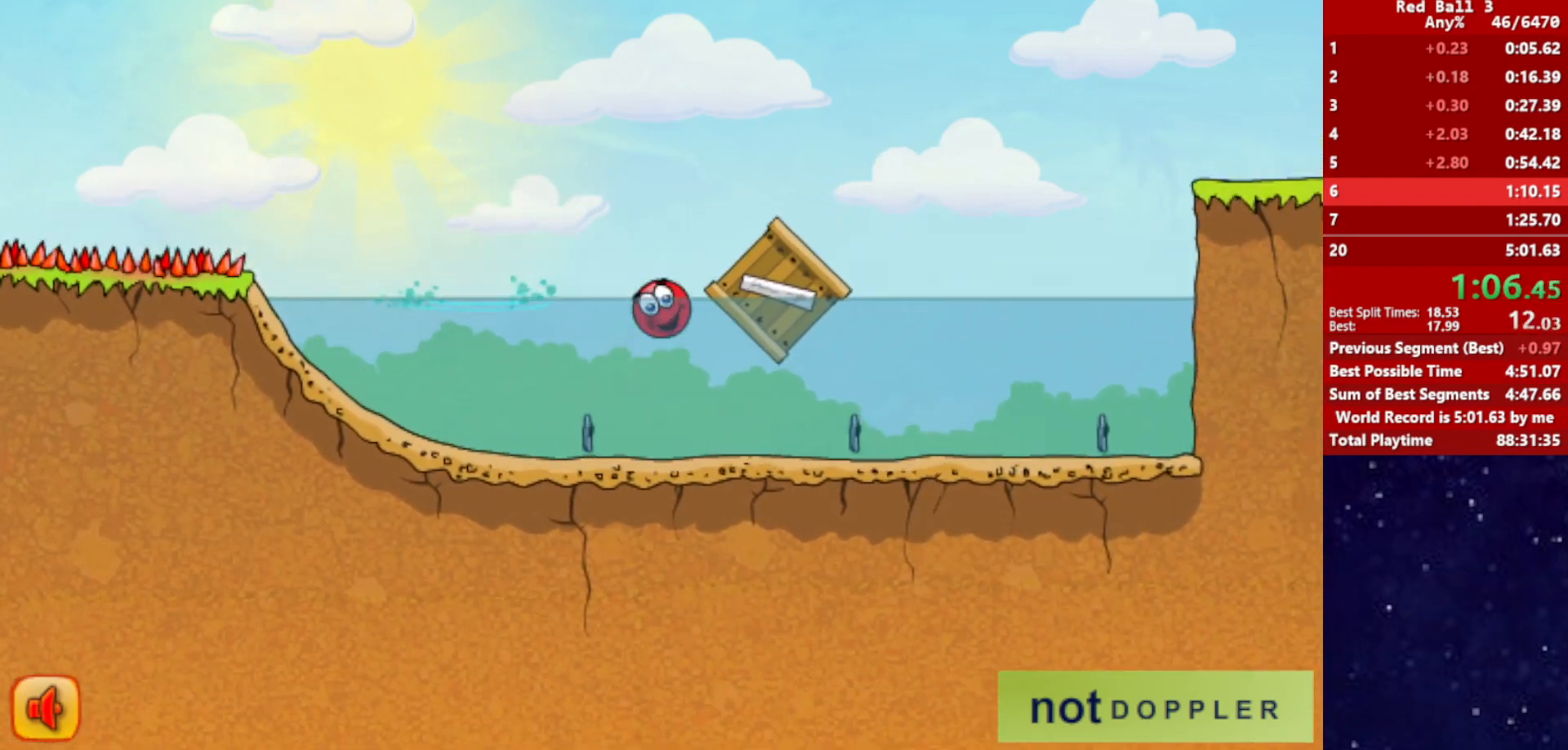
Gameplay with keyboard; each line is a JSON object with the keys held at the frame after it. "events" lists presses ("down") and releases ("up") of "down", "left", "p", "r", "right" and "up" between this image and that frame as [ms after this image, input, new state], when the widget could be followed in between. No other keys are recorded. Mouse input is not recorded.
{"keys": ["right"], "events": [[34, "up", "up"]]}
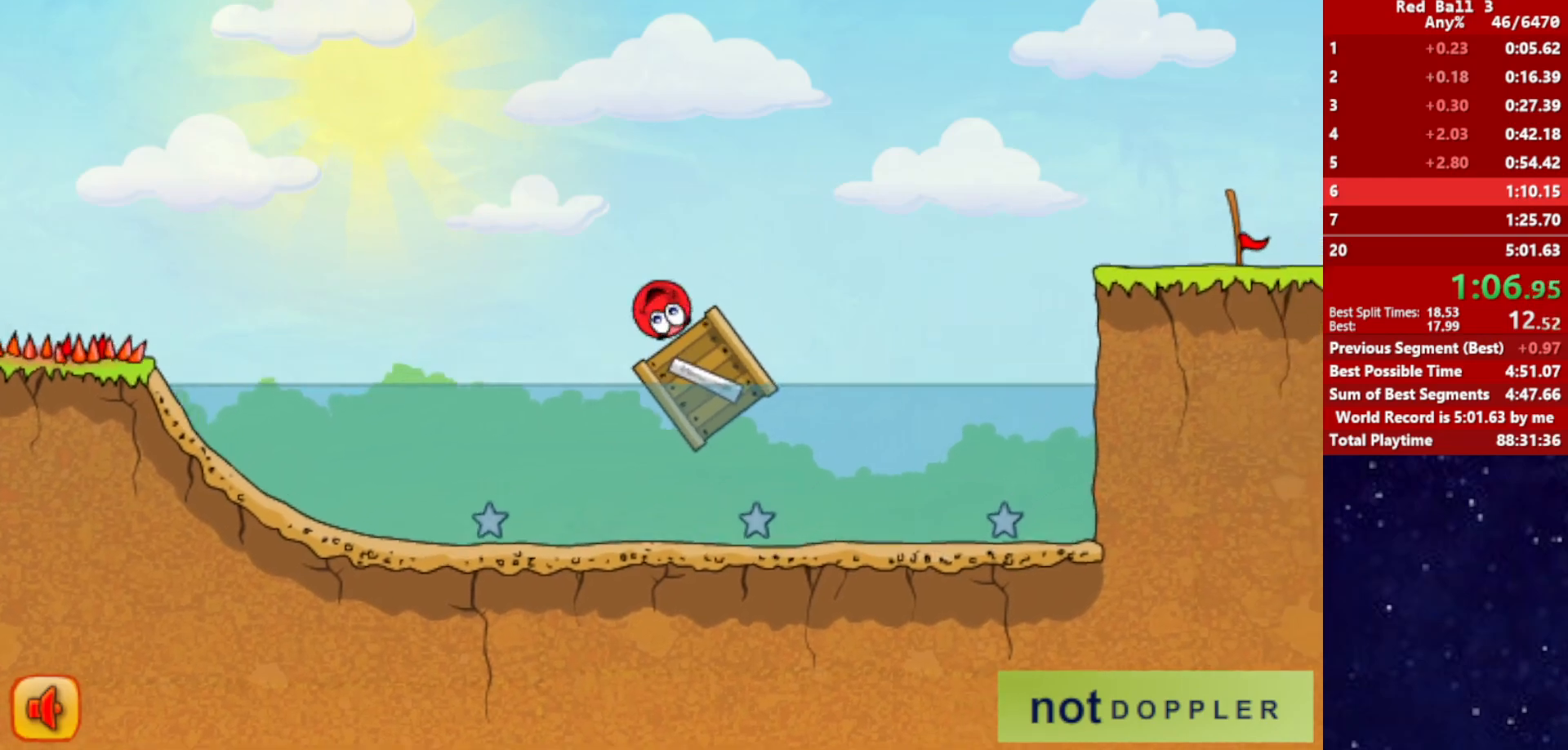
{"keys": ["right", "up"], "events": [[84, "up", "down"]]}
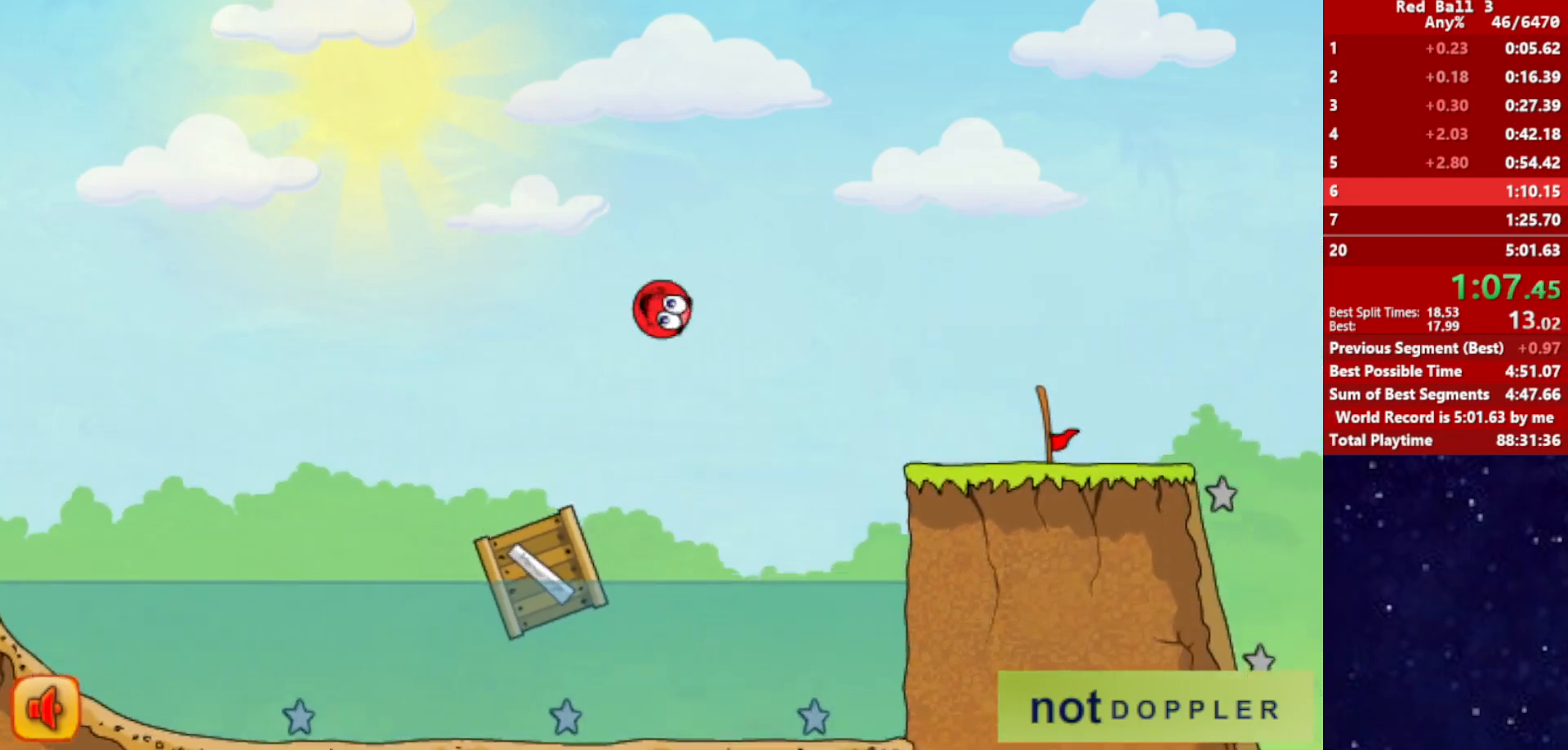
{"keys": ["right", "up"], "events": []}
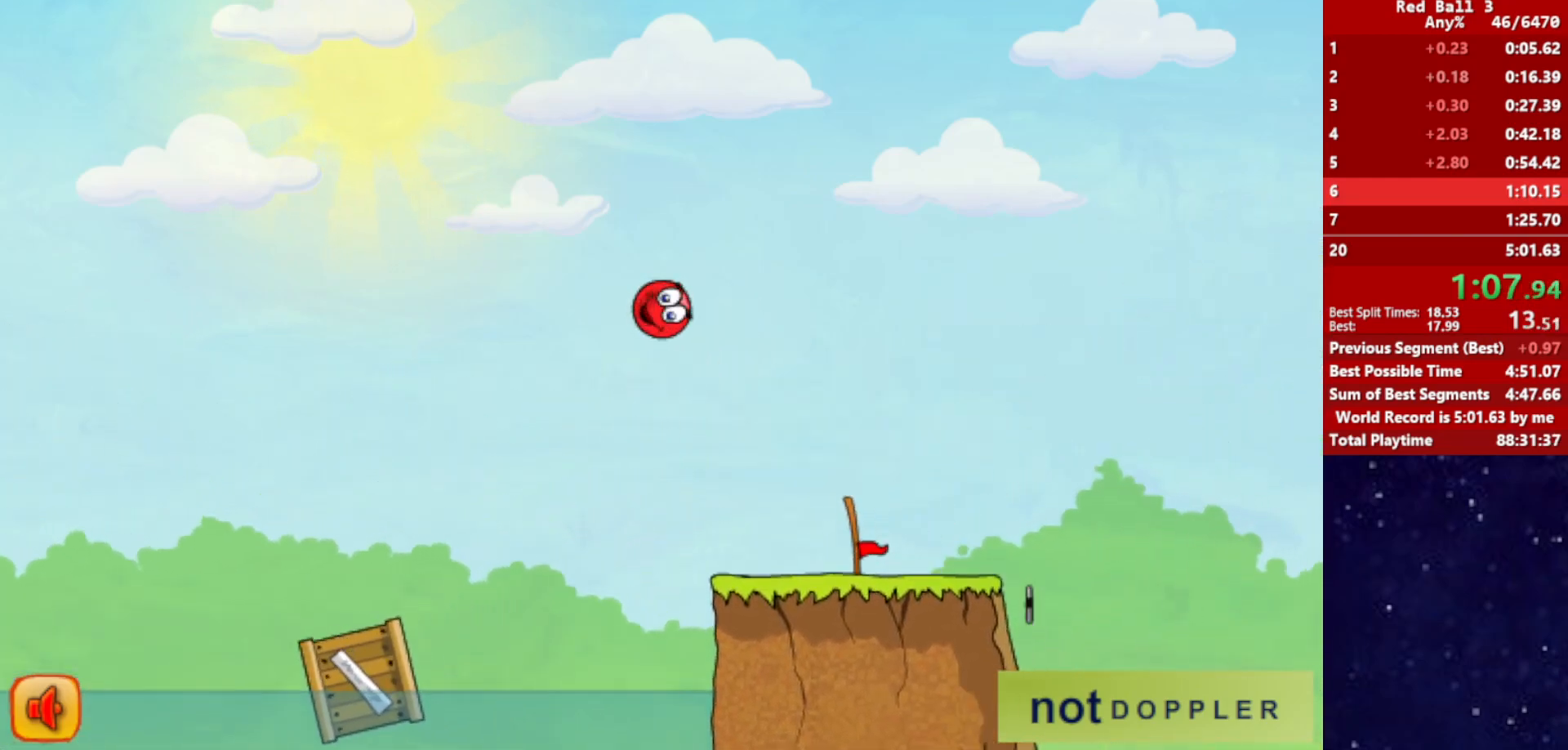
{"keys": ["right", "up"], "events": []}
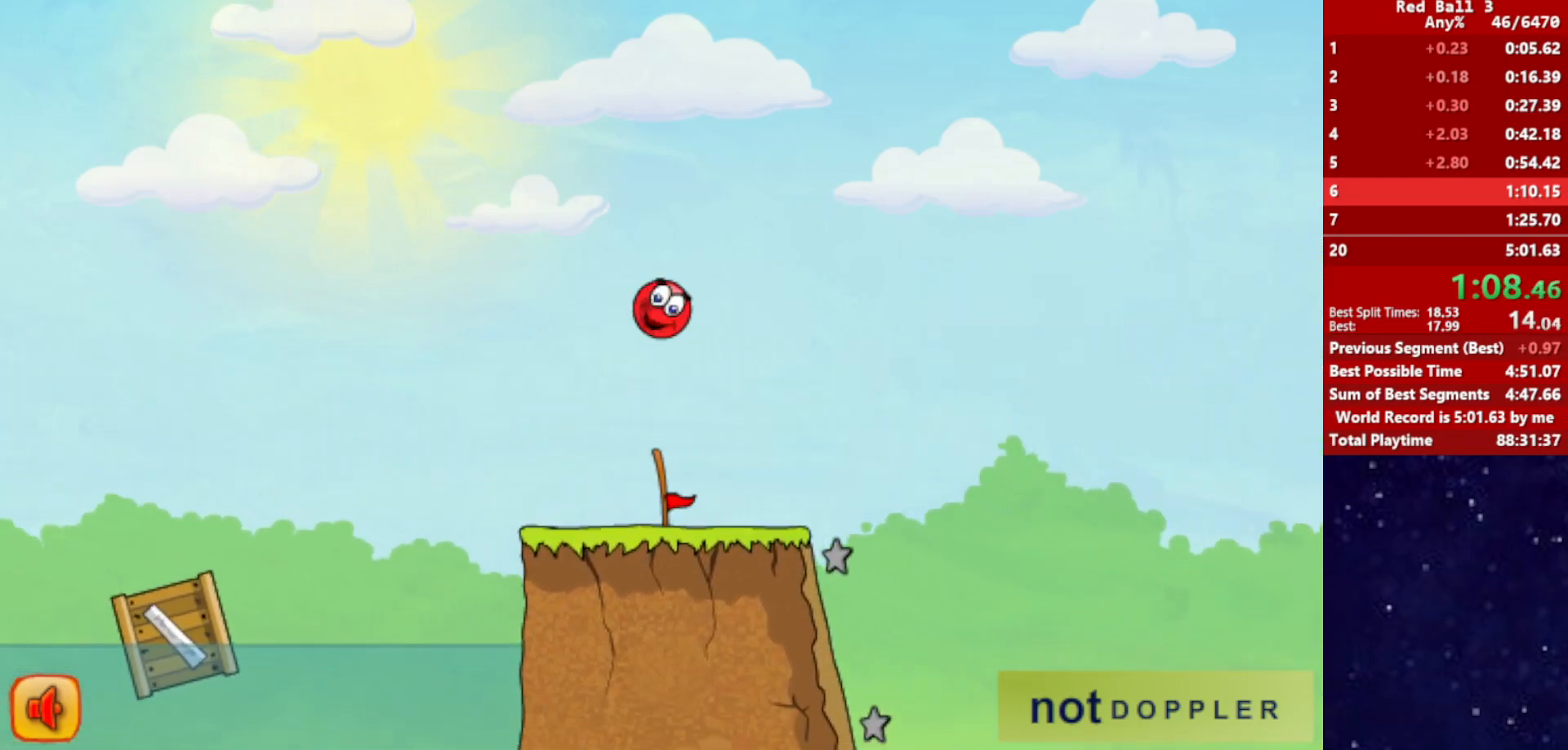
{"keys": ["left"], "events": [[150, "up", "up"], [384, "left", "down"], [384, "right", "up"]]}
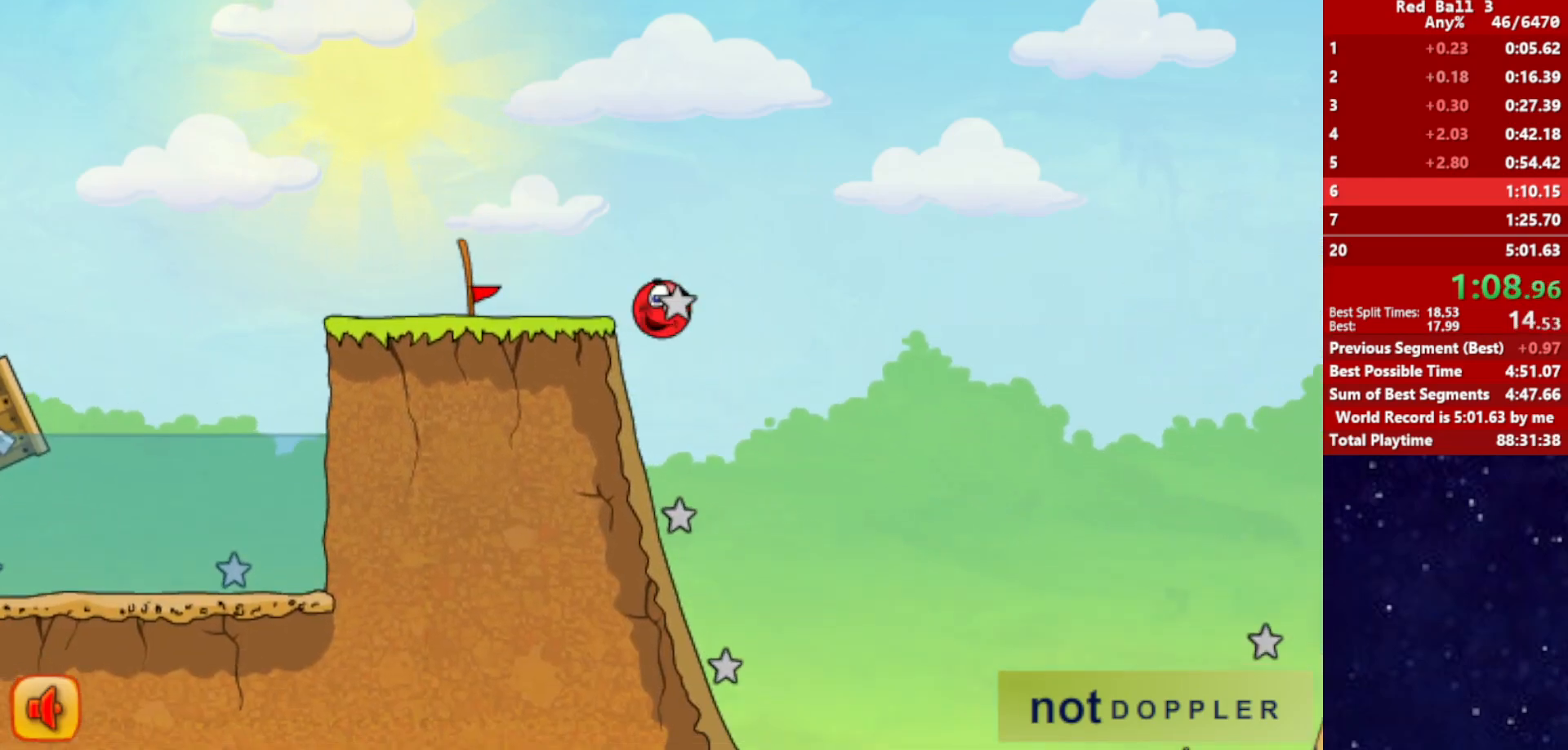
{"keys": ["left", "right"], "events": [[500, "right", "down"]]}
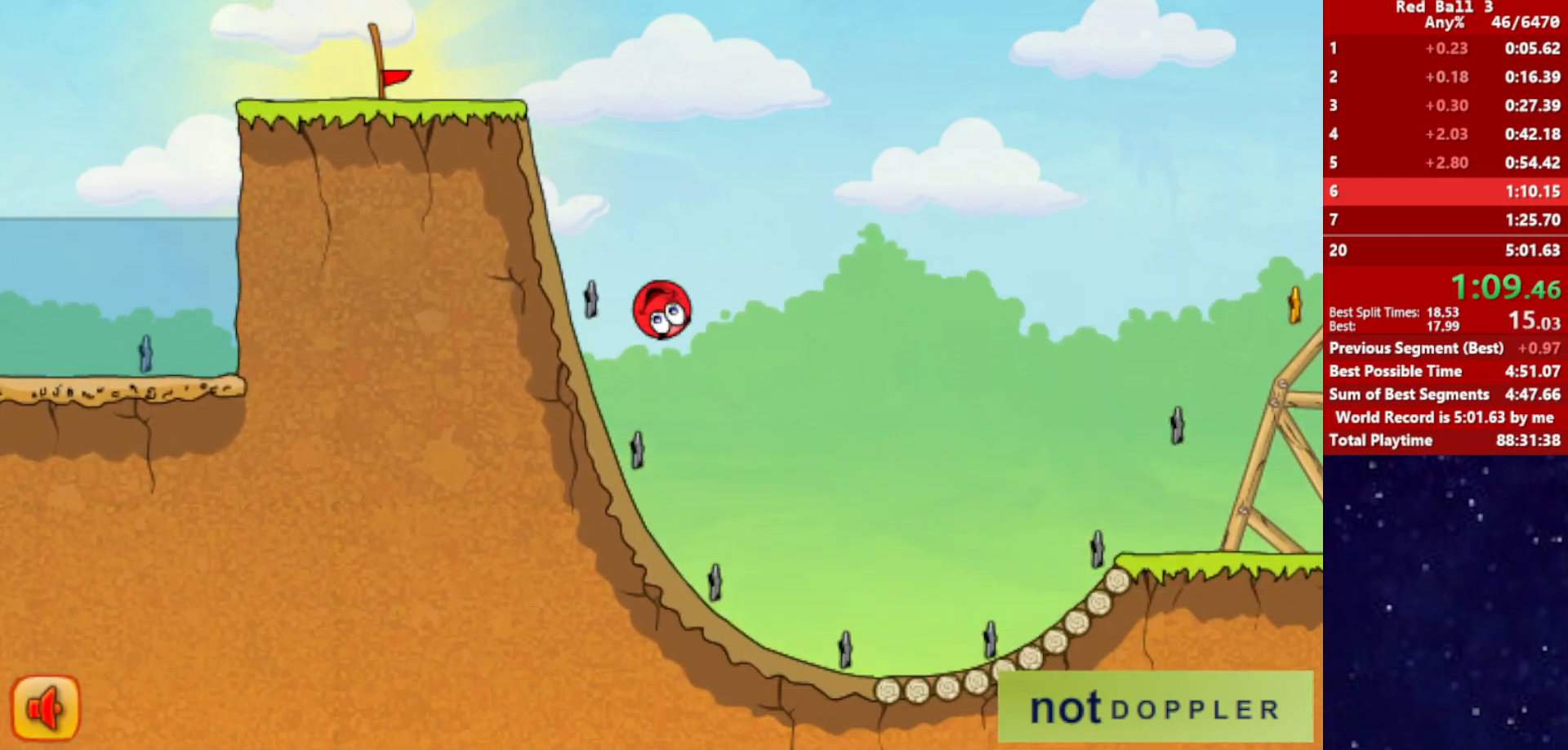
{"keys": ["right"], "events": [[50, "left", "up"]]}
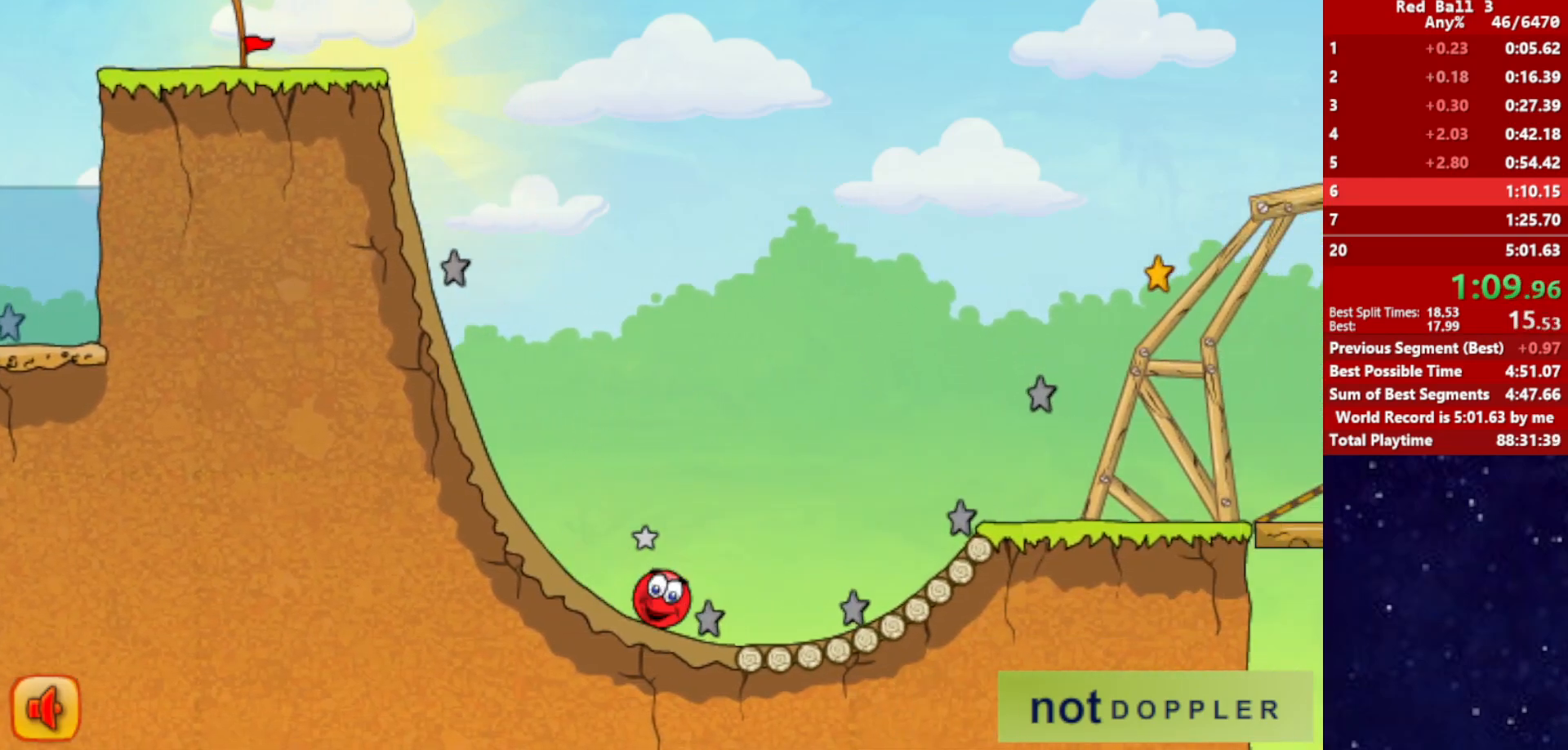
{"keys": ["right"], "events": [[67, "up", "down"], [367, "up", "up"]]}
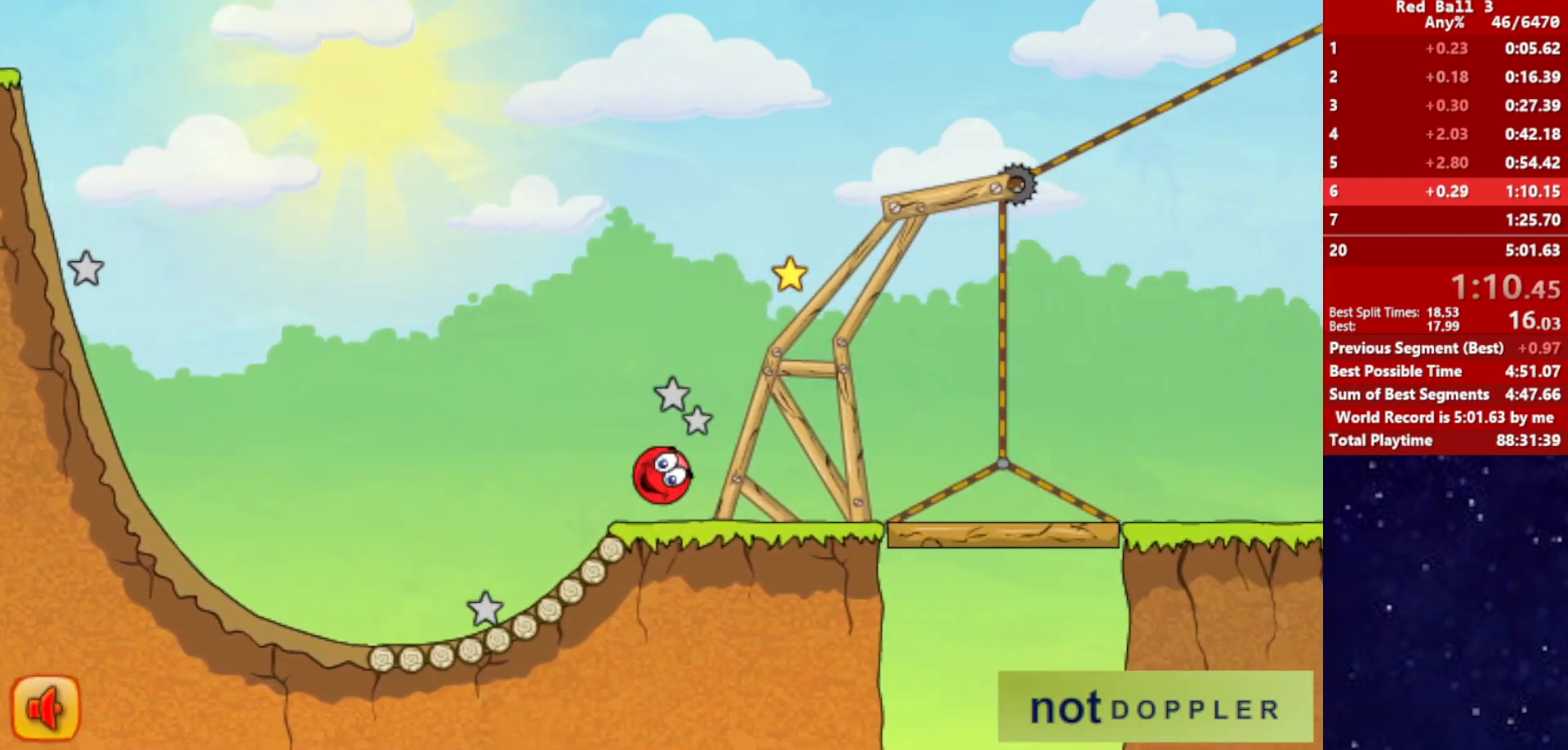
{"keys": ["right"], "events": []}
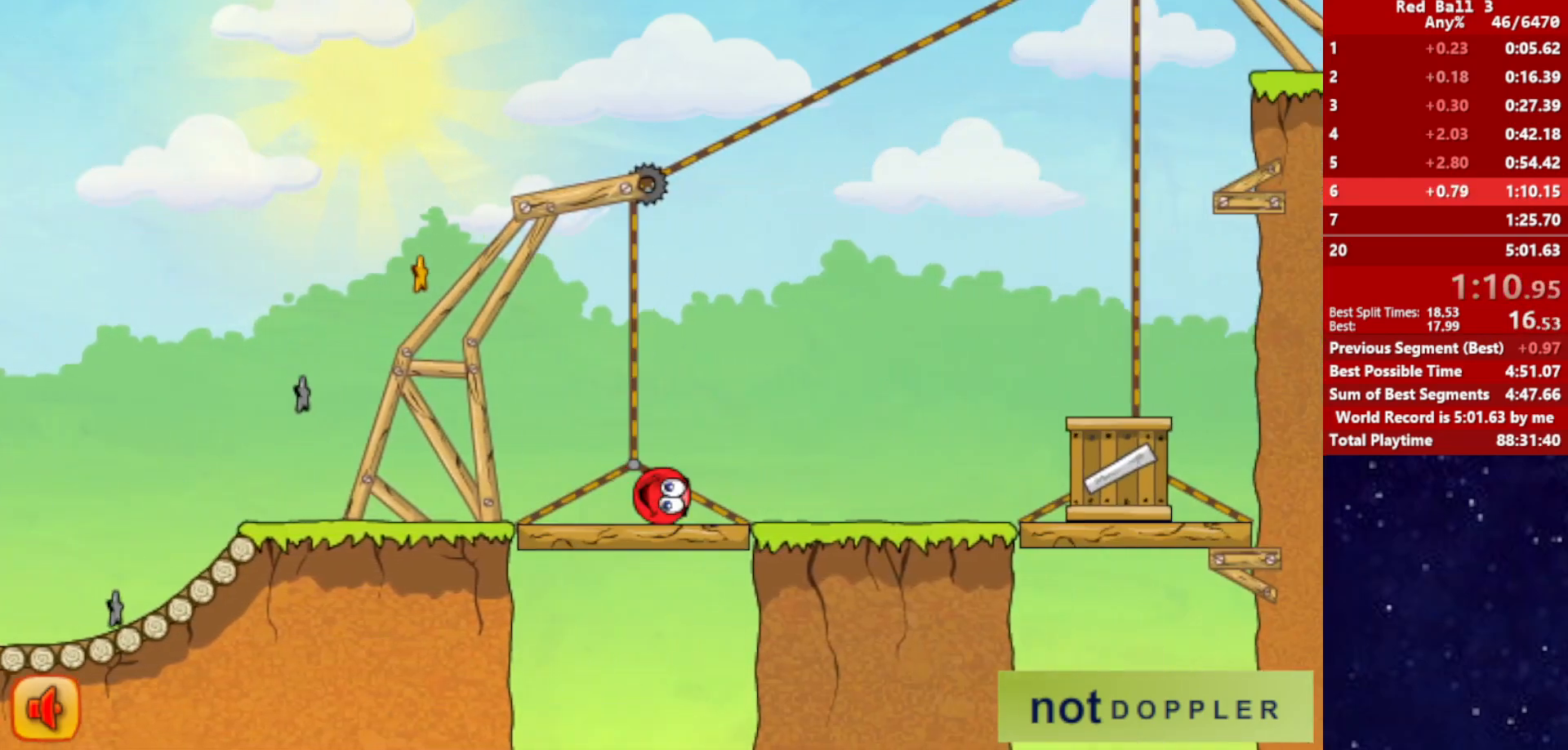
{"keys": ["right", "up"], "events": [[100, "up", "down"]]}
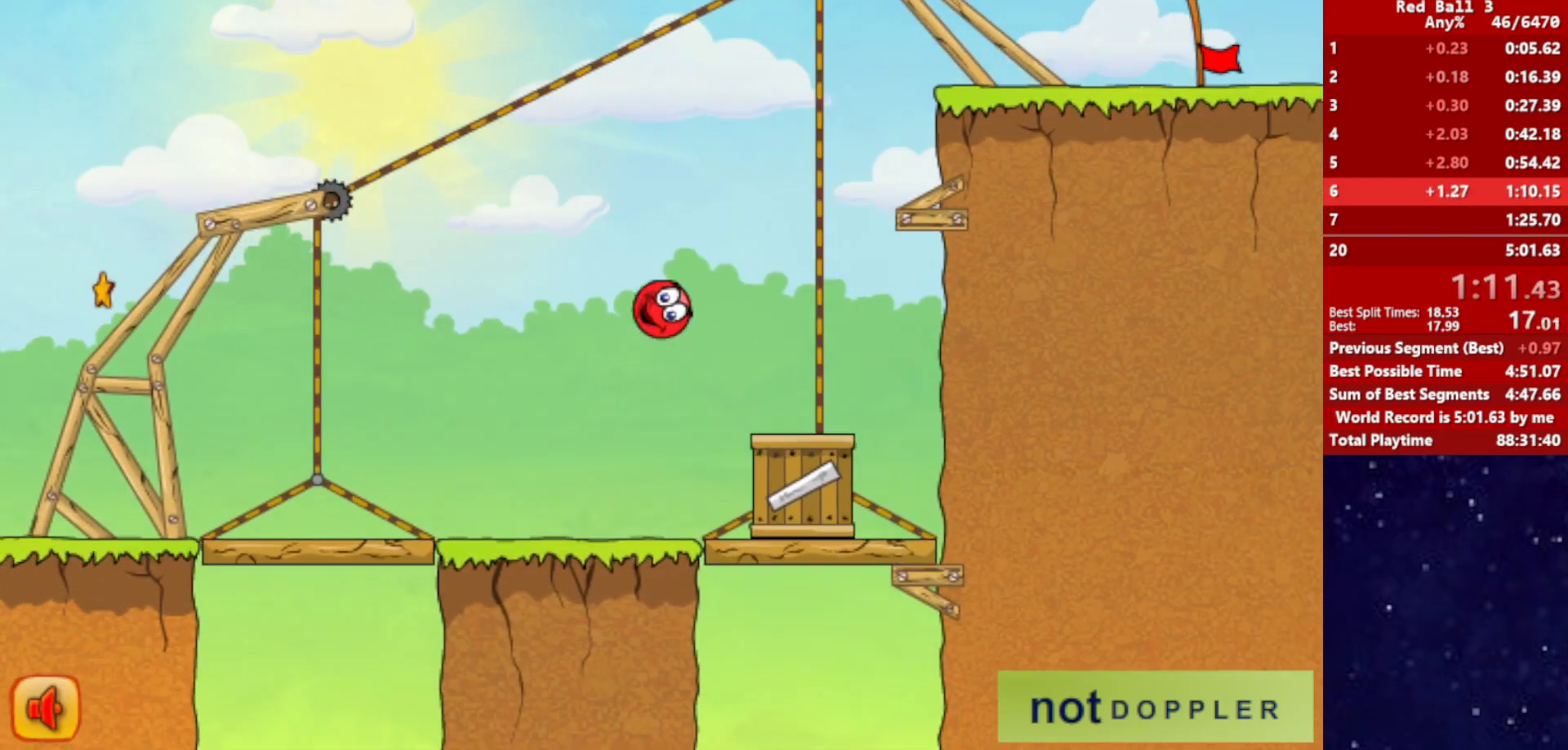
{"keys": ["right"], "events": [[300, "right", "up"], [350, "left", "down"], [434, "left", "up"], [467, "right", "down"], [467, "up", "up"]]}
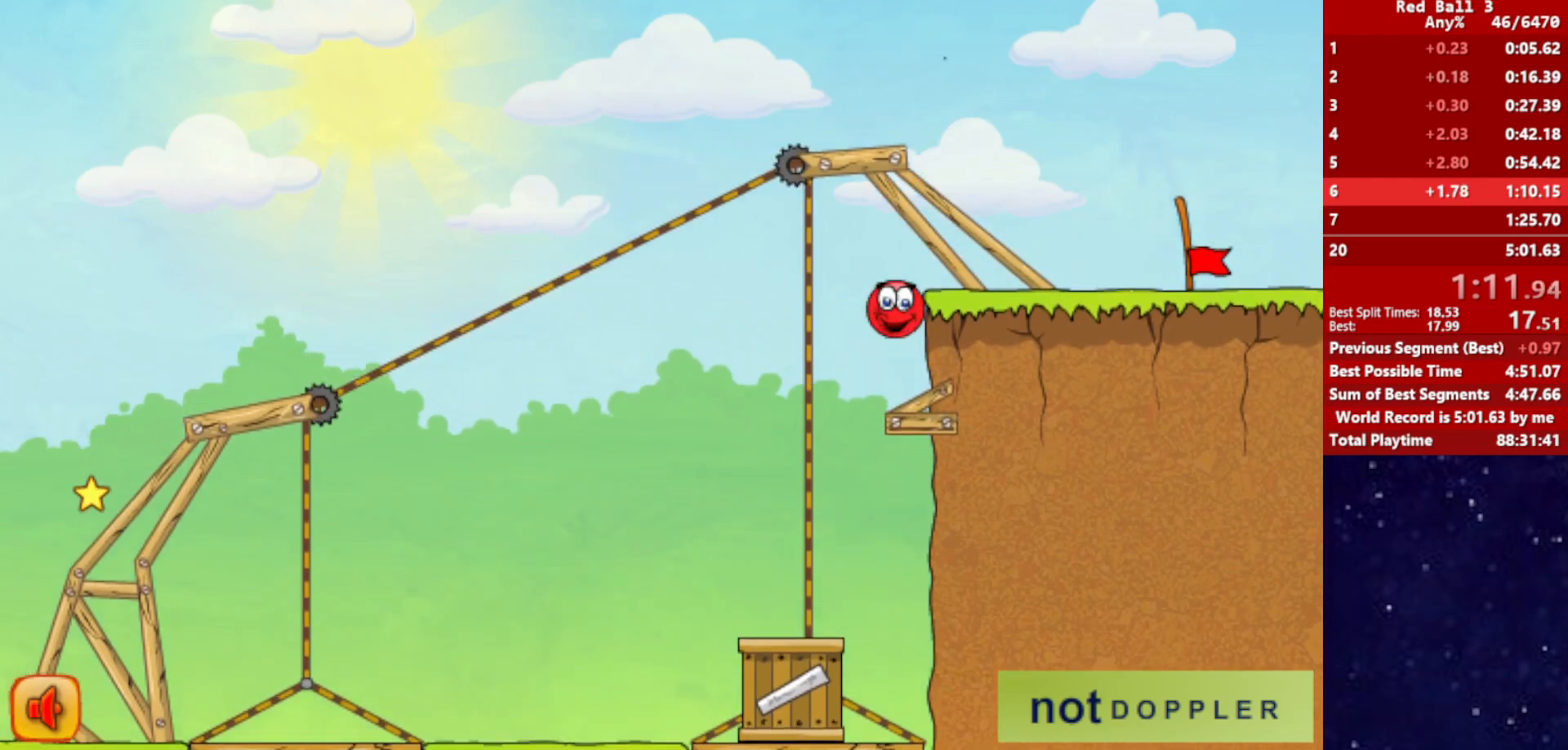
{"keys": ["right"], "events": []}
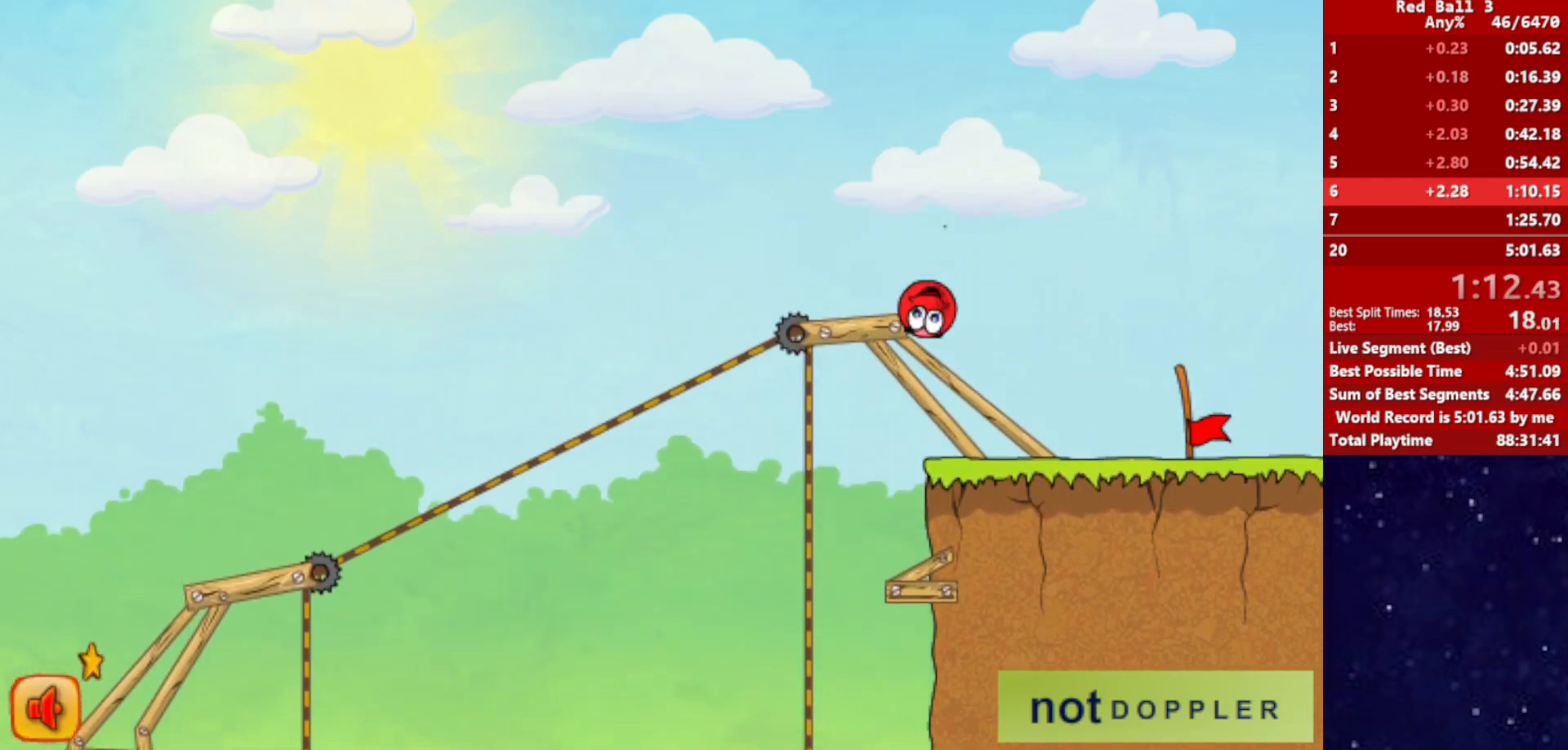
{"keys": ["right"], "events": []}
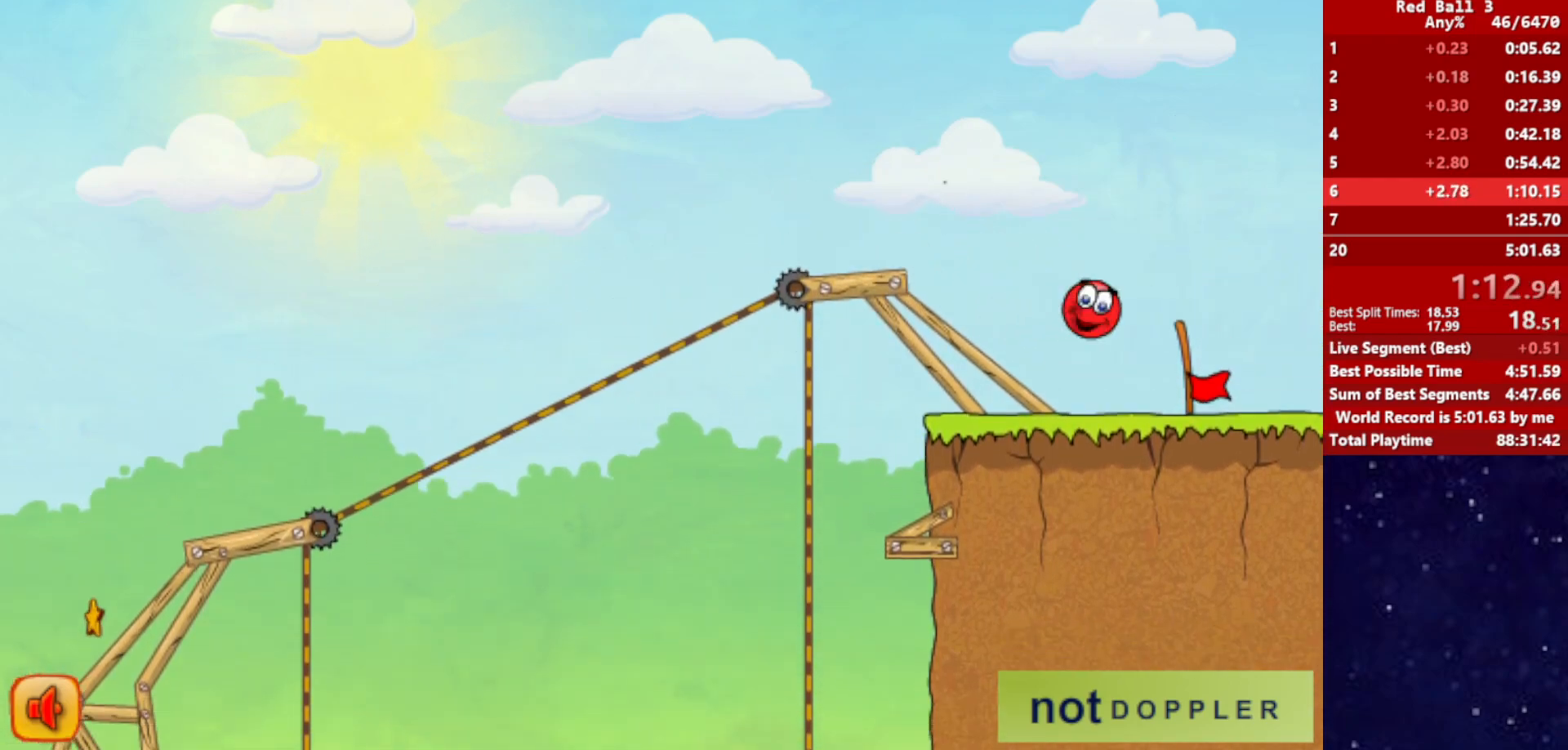
{"keys": ["right"], "events": []}
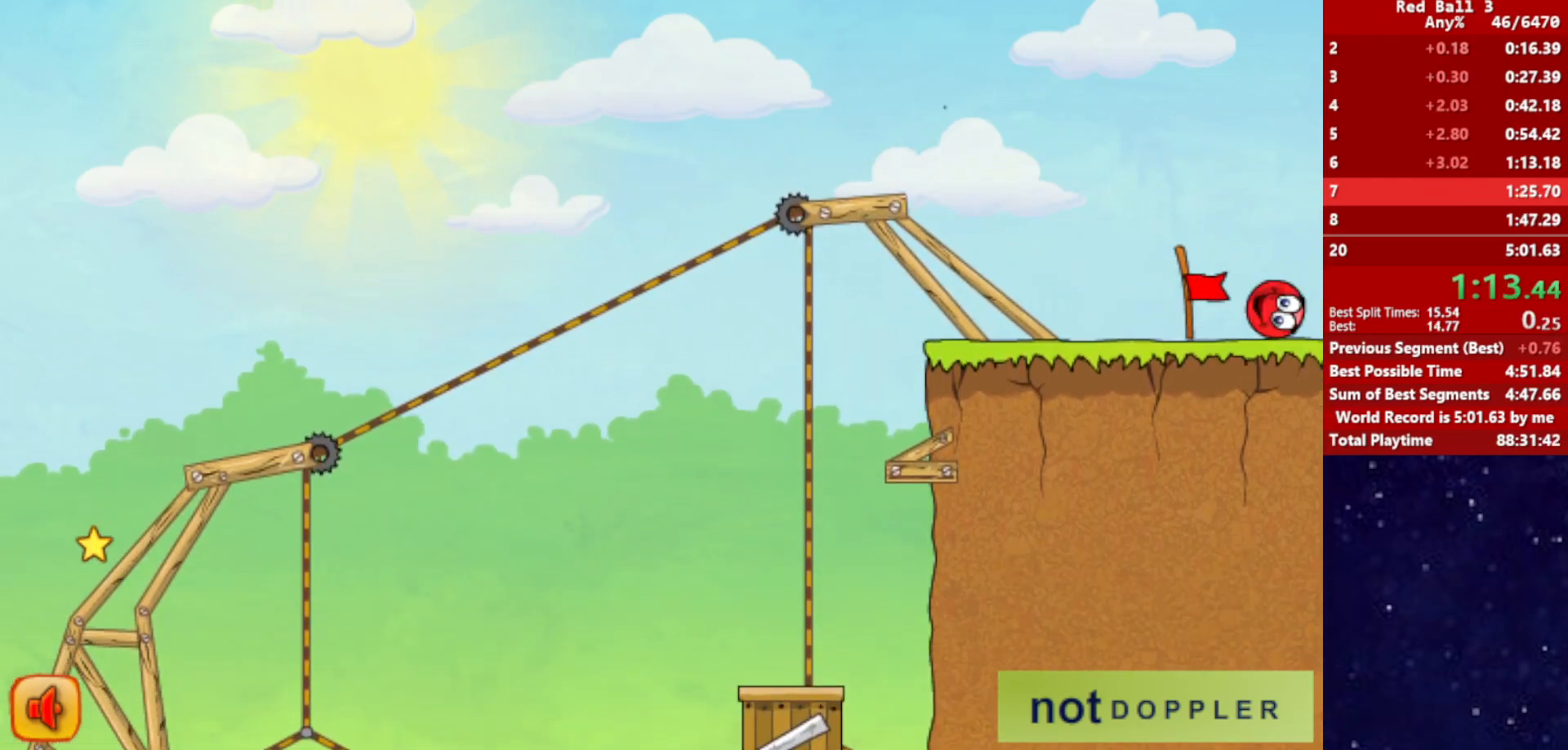
{"keys": [], "events": [[450, "right", "up"]]}
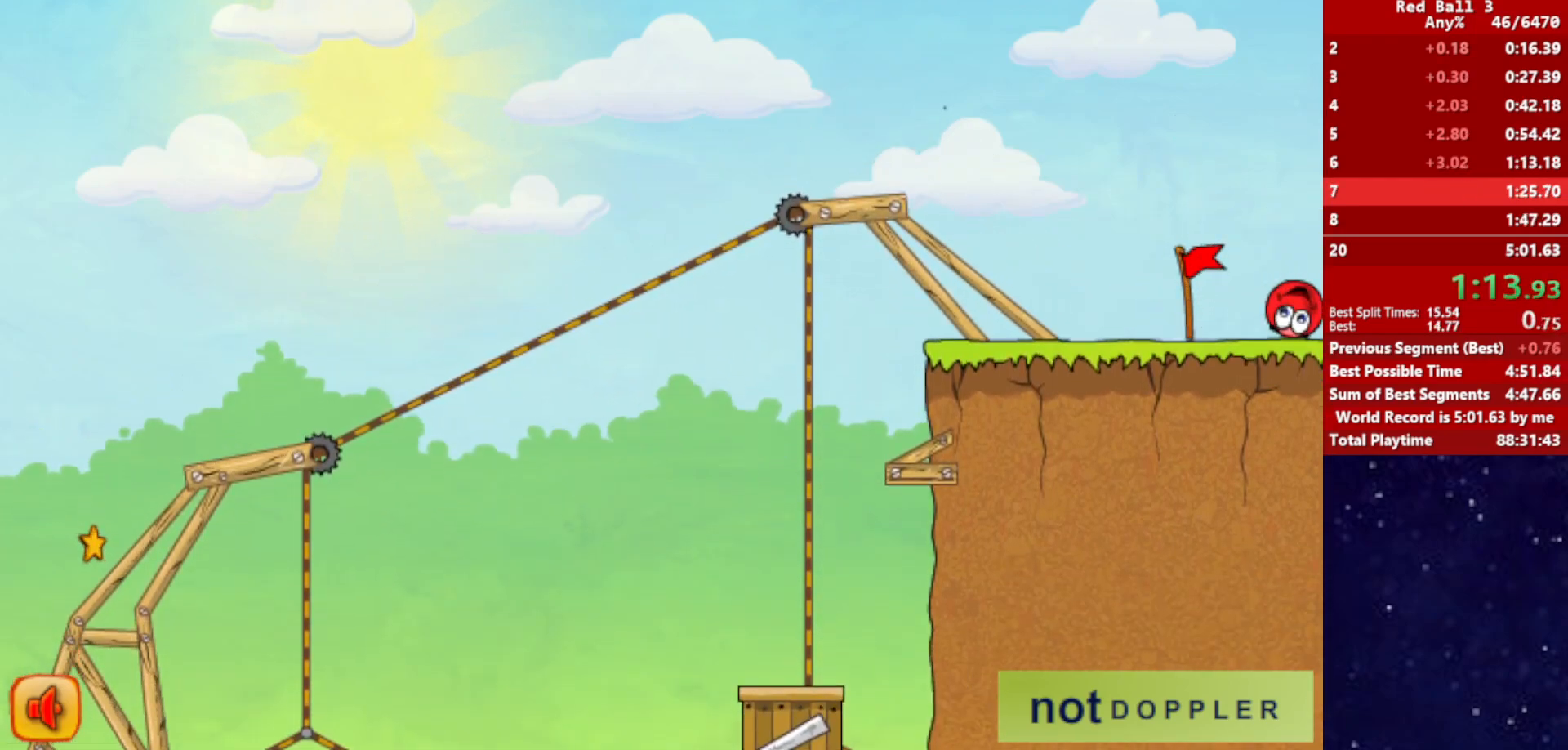
{"keys": ["right"], "events": [[34, "right", "down"]]}
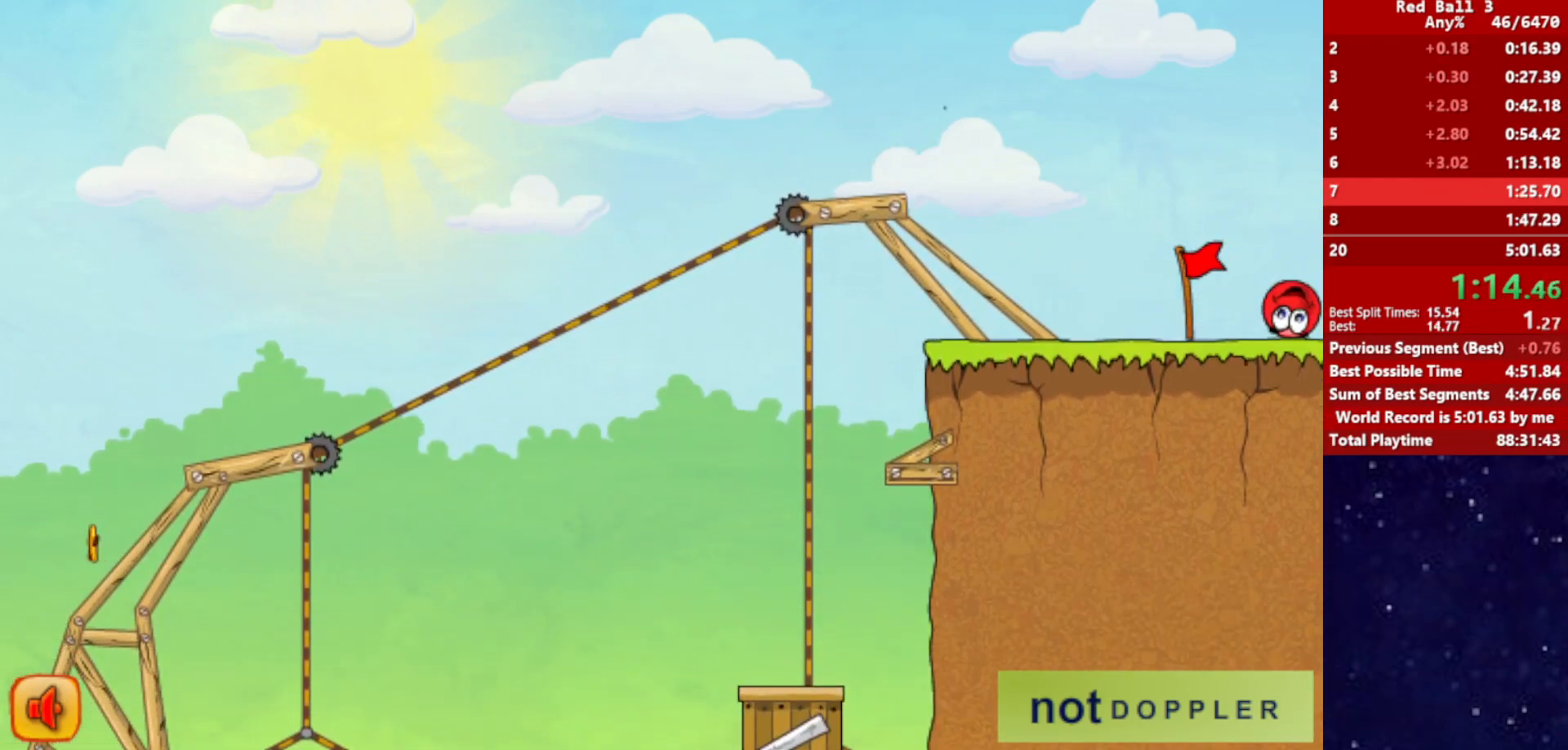
{"keys": ["right"], "events": []}
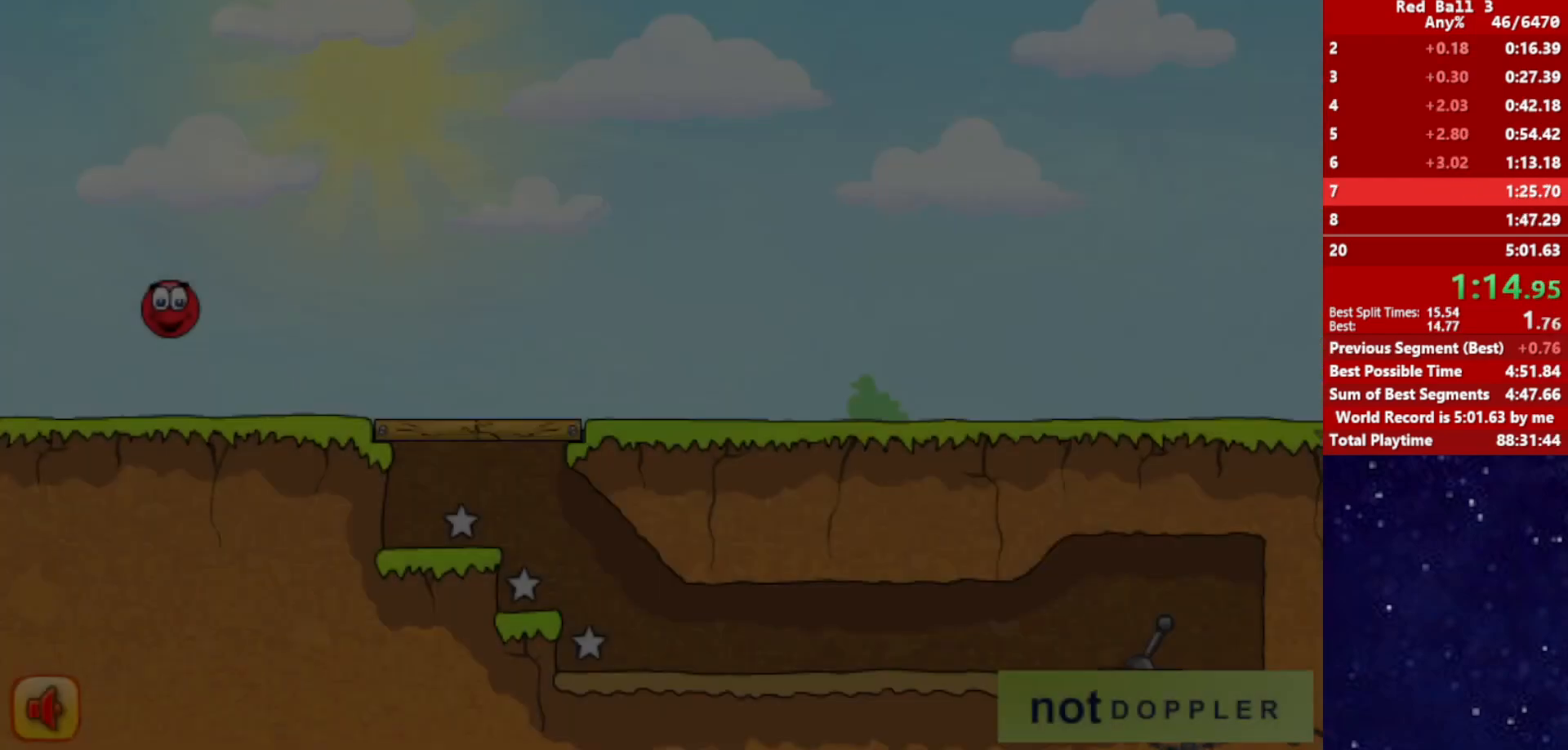
{"keys": ["right"], "events": []}
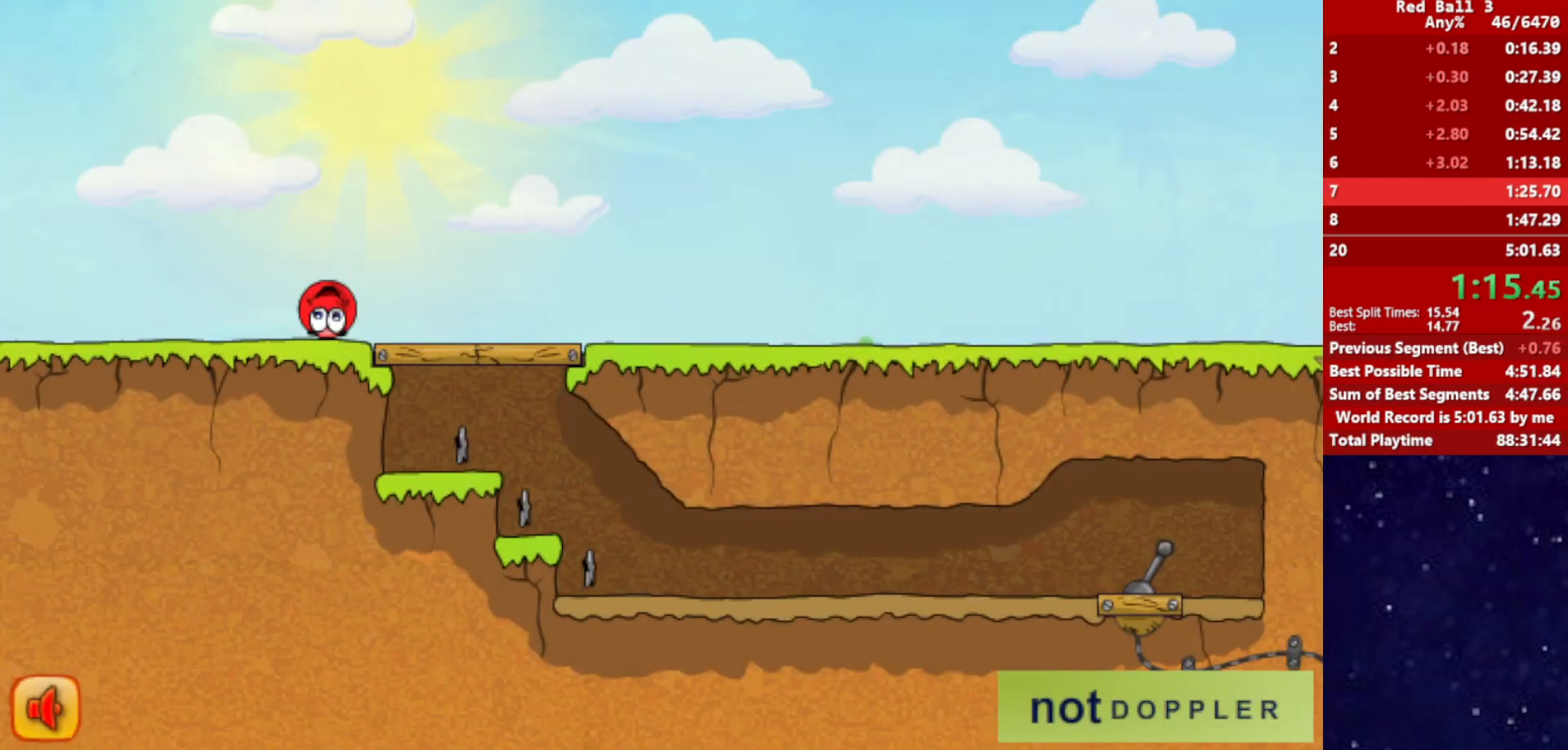
{"keys": ["right"], "events": []}
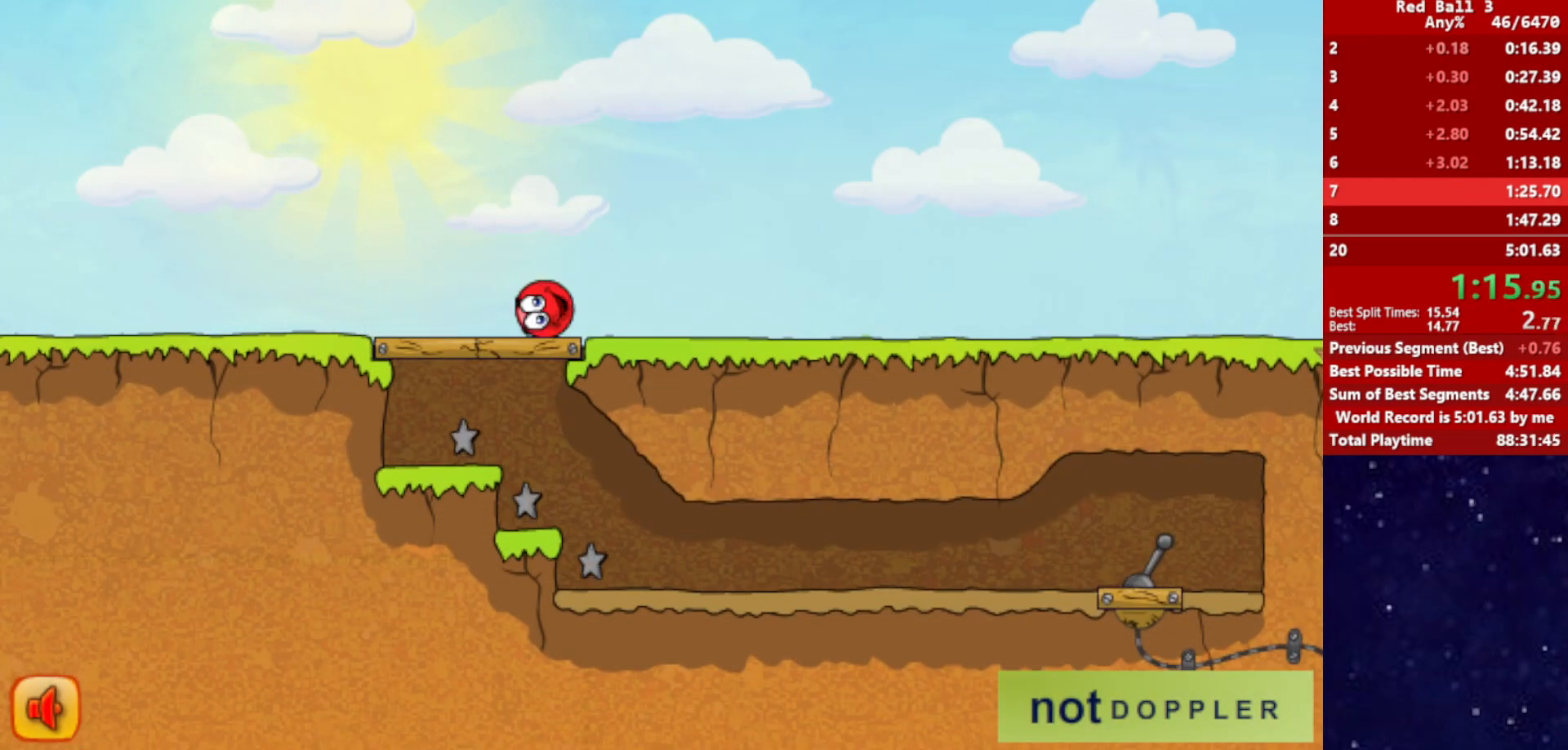
{"keys": ["right"], "events": []}
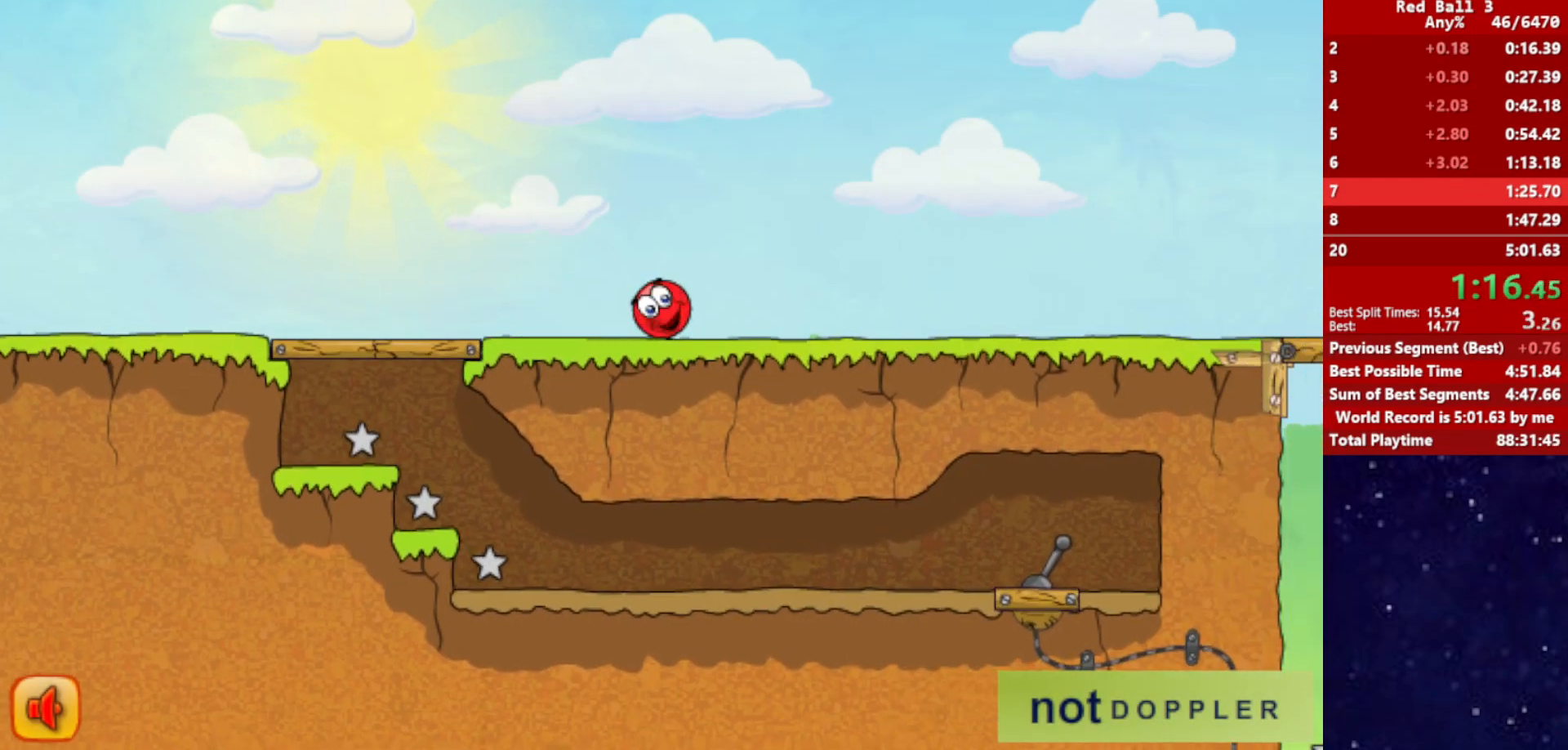
{"keys": ["right"], "events": [[300, "up", "down"], [367, "up", "up"]]}
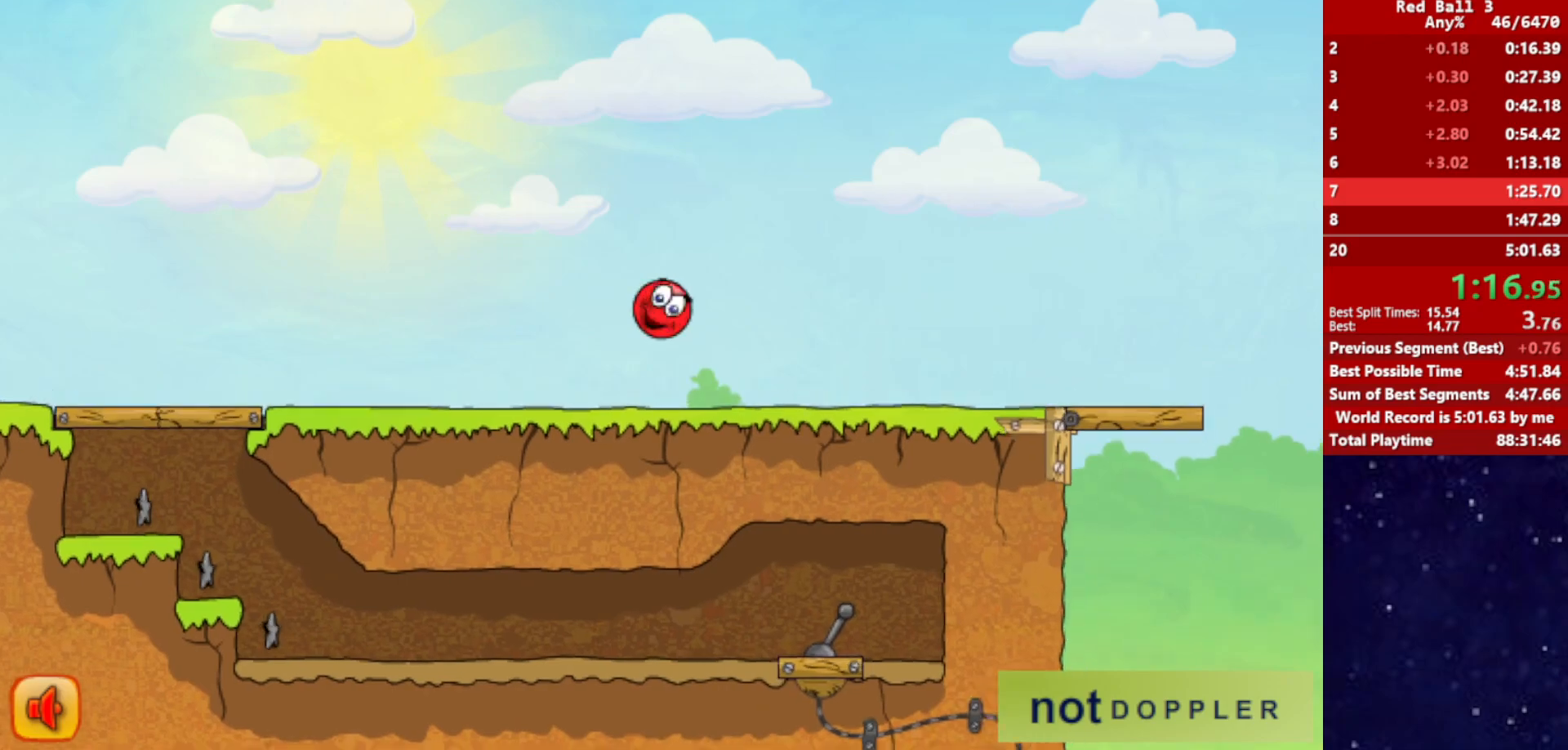
{"keys": ["right"], "events": []}
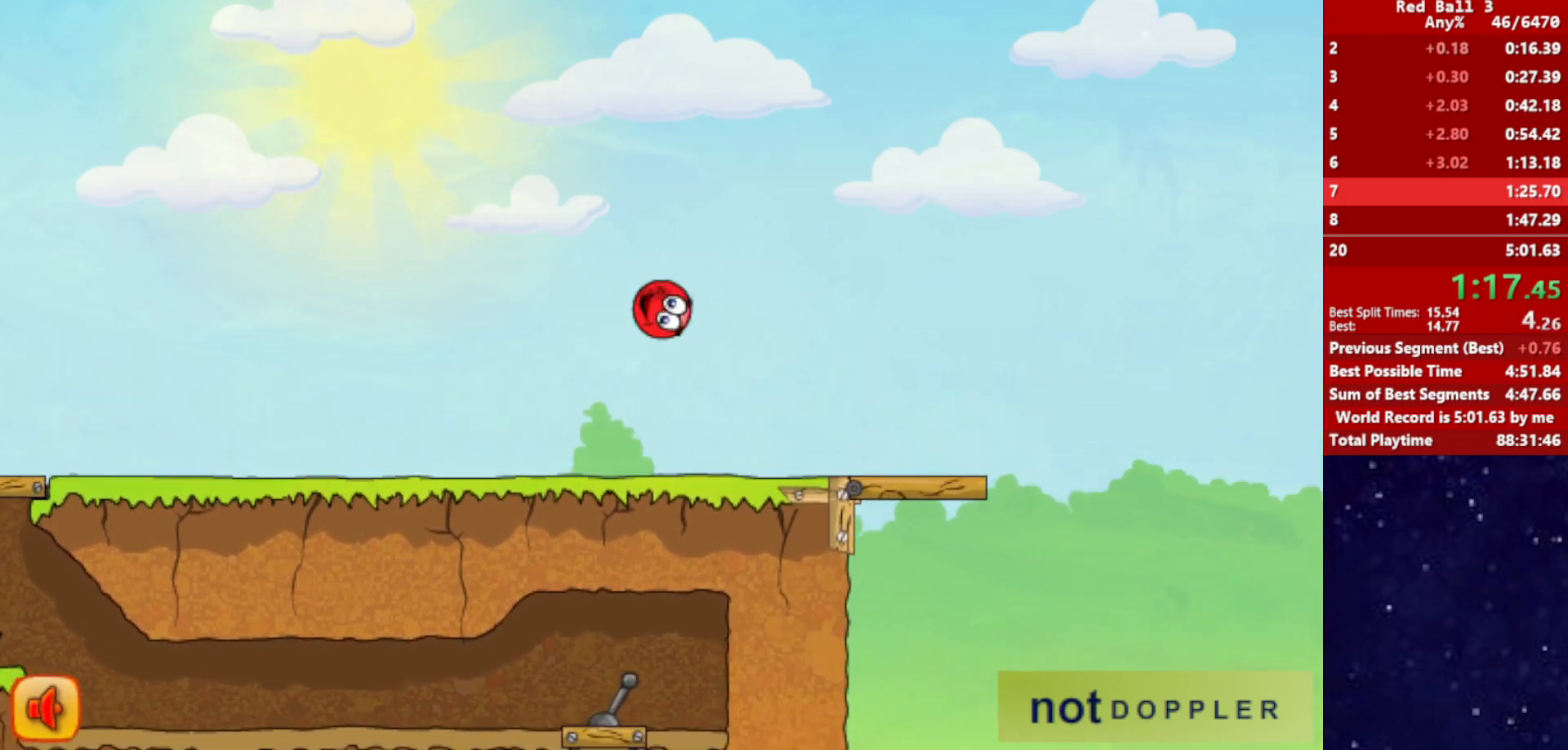
{"keys": ["right"], "events": []}
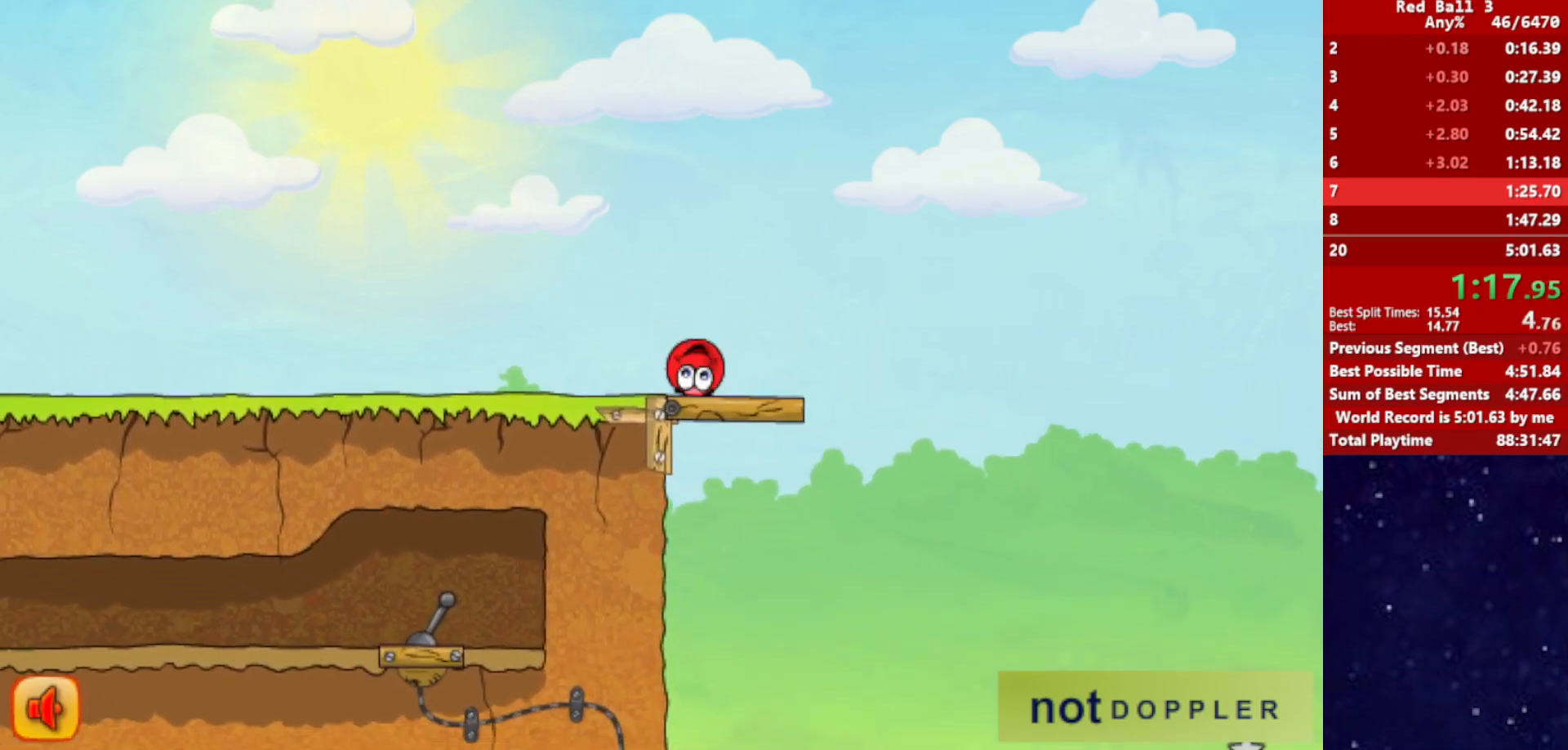
{"keys": ["right", "up"], "events": [[284, "up", "down"]]}
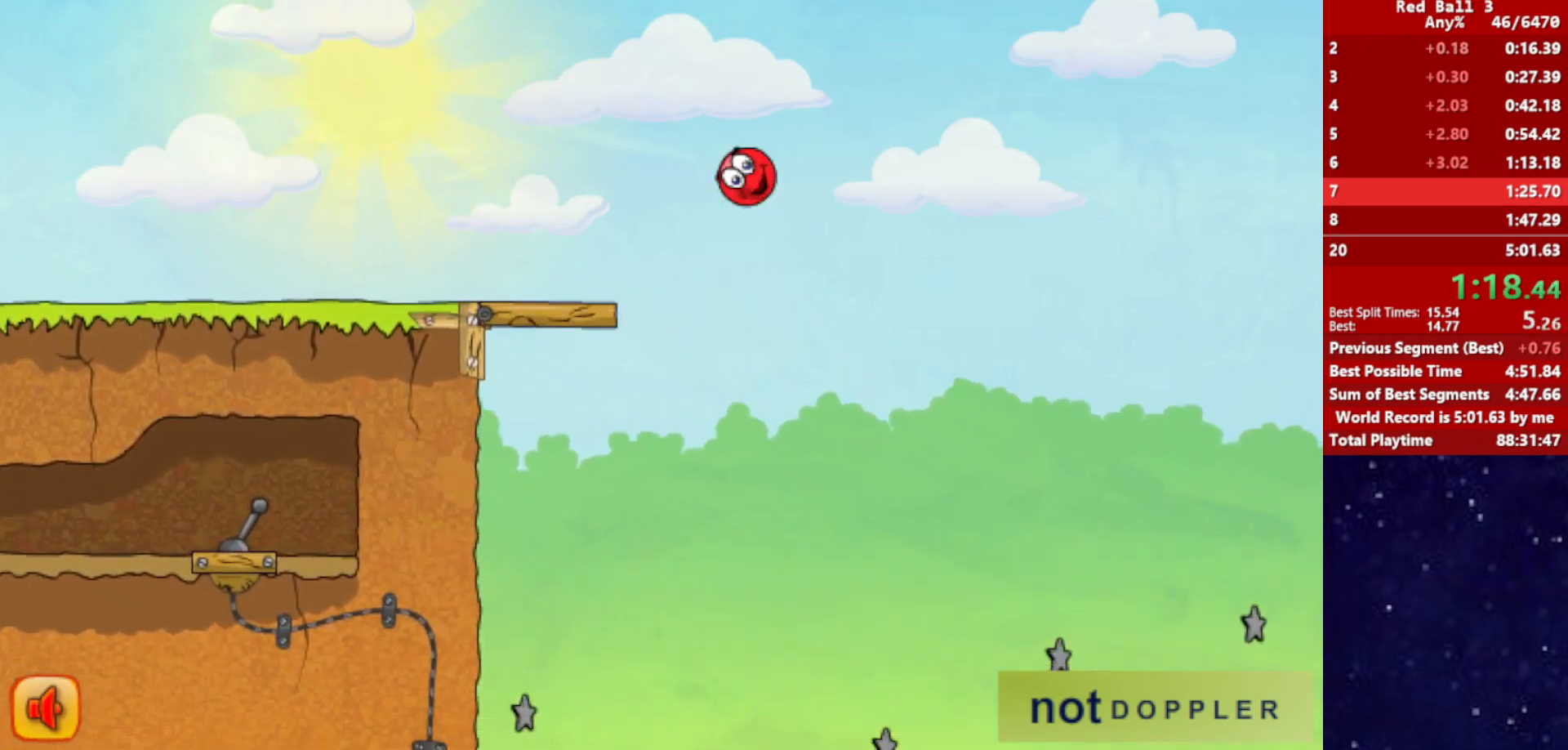
{"keys": ["right", "up"], "events": []}
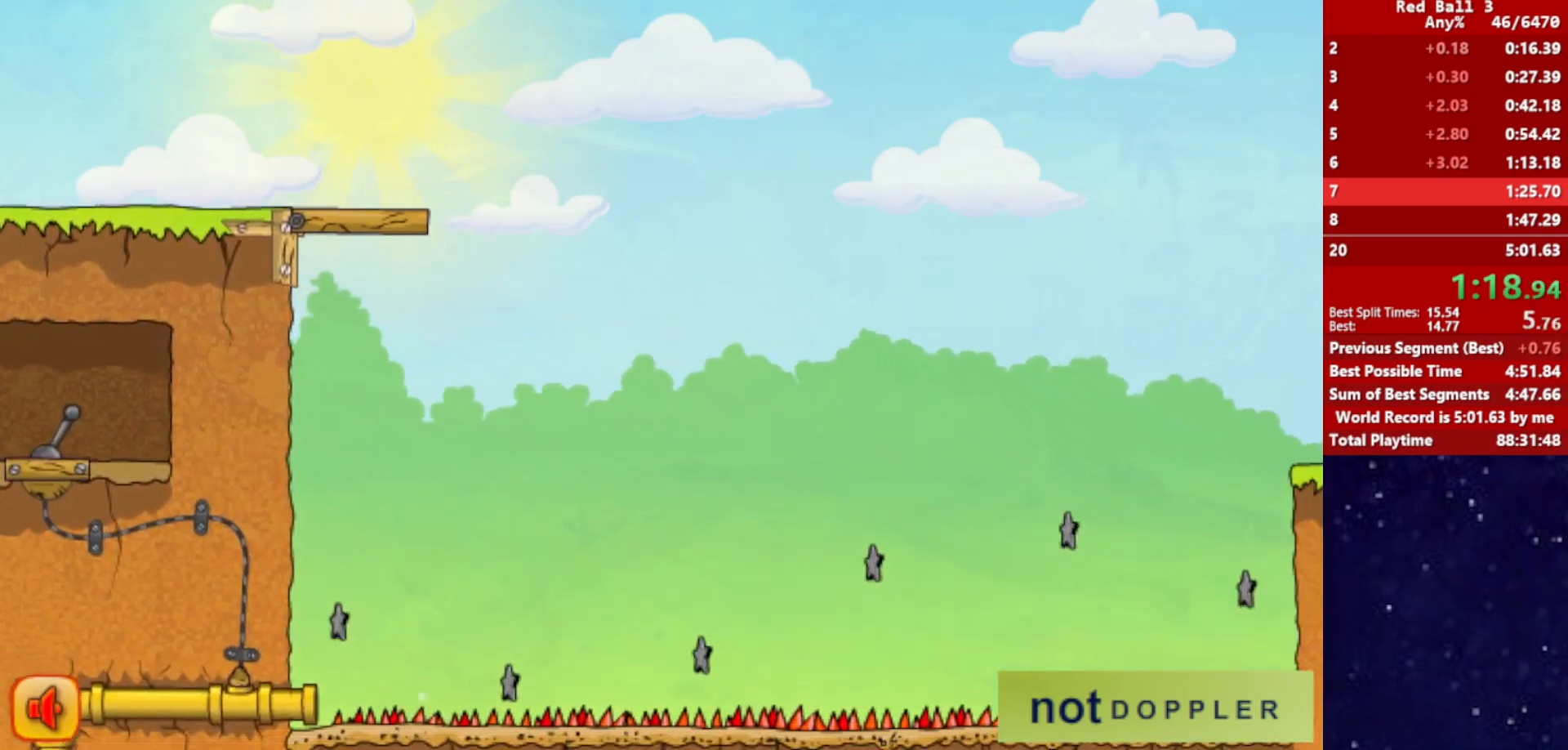
{"keys": ["right"], "events": [[17, "up", "up"]]}
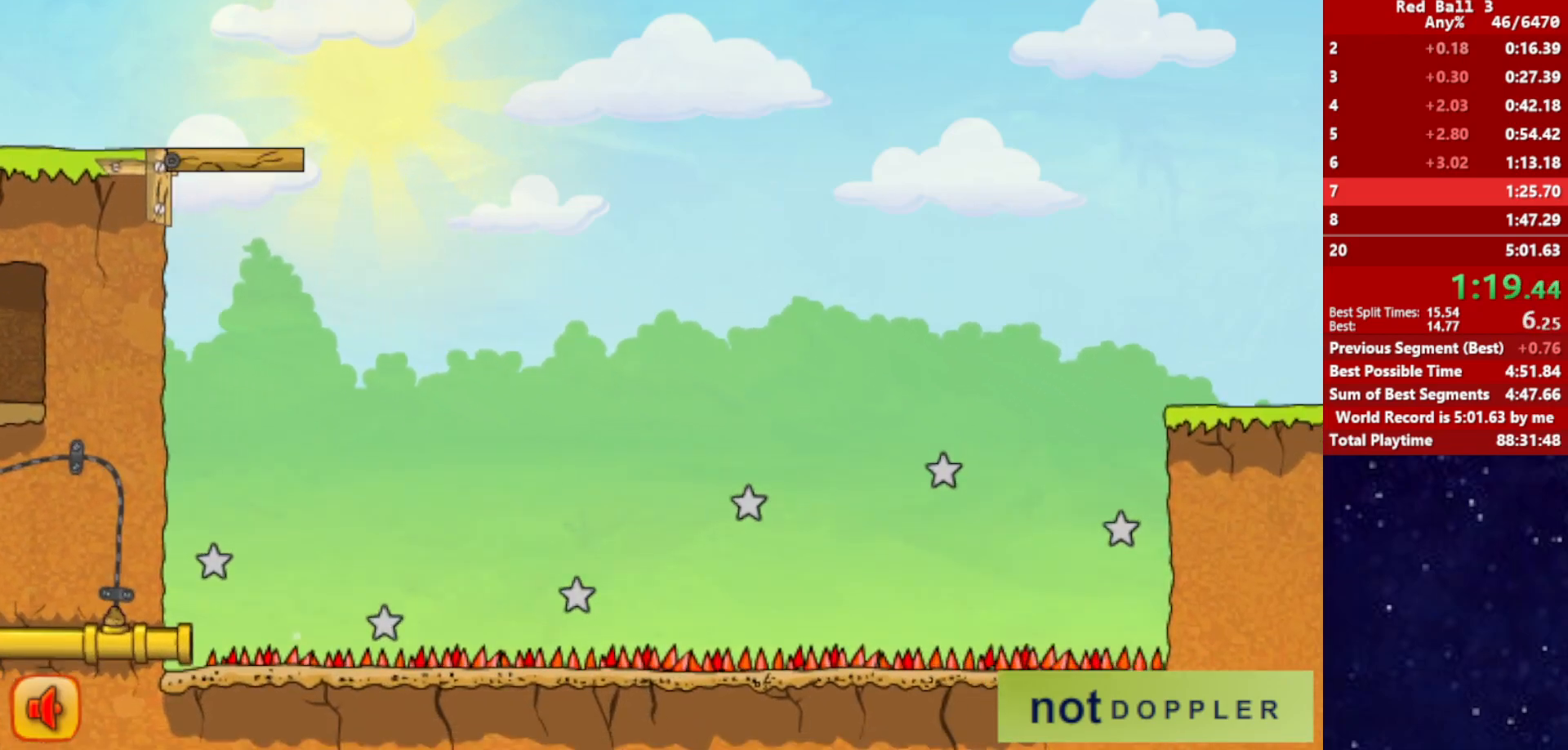
{"keys": ["right"], "events": []}
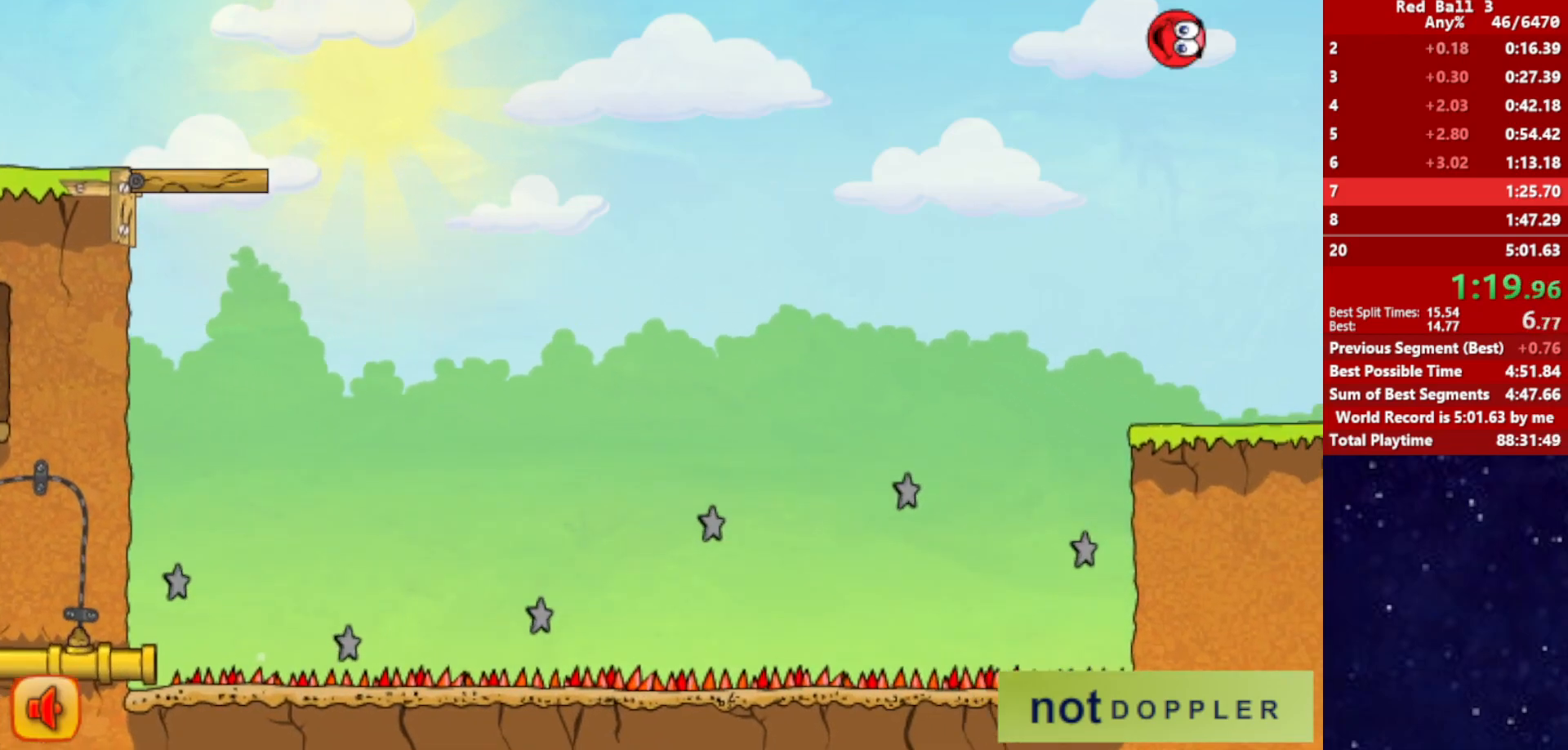
{"keys": ["right", "up"], "events": [[317, "up", "down"]]}
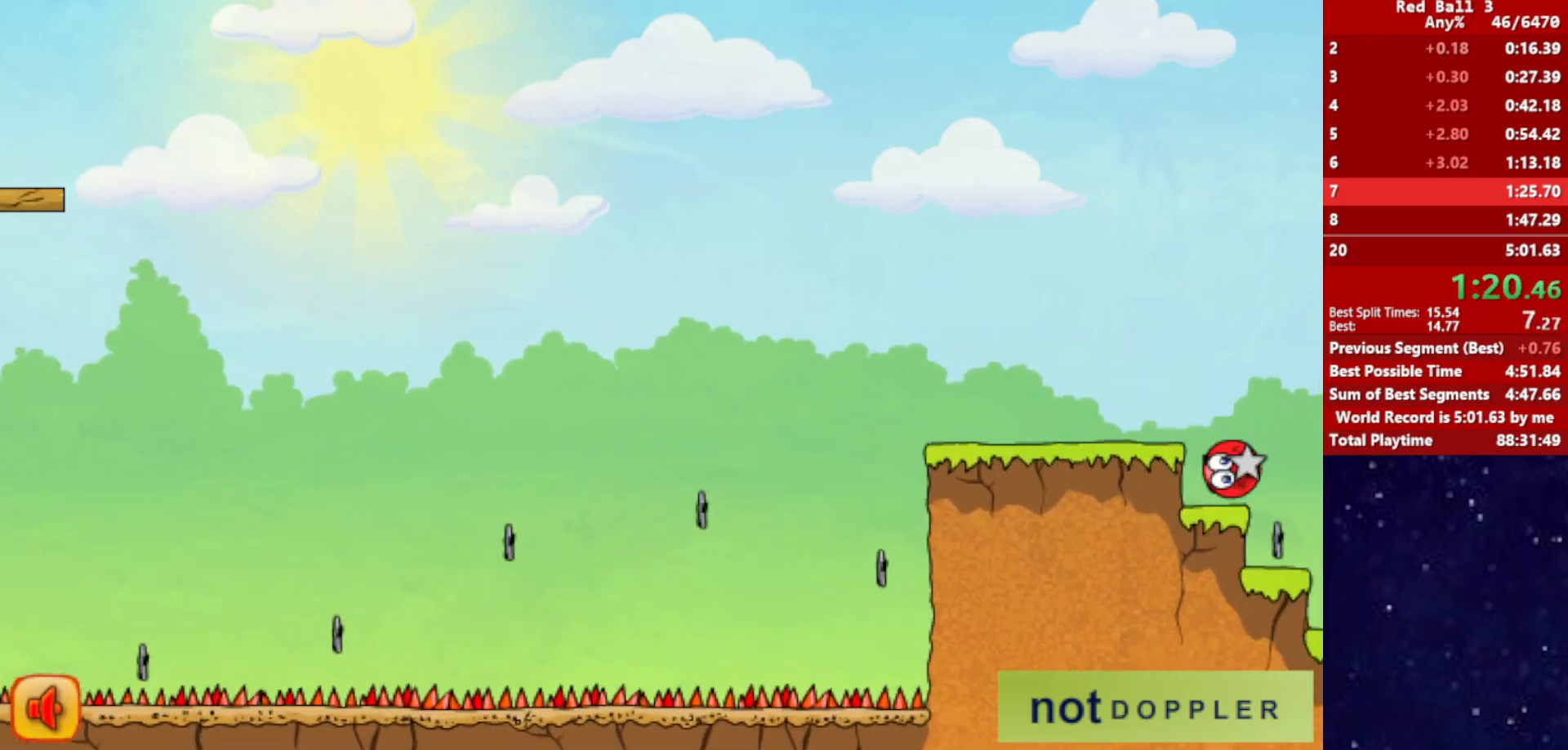
{"keys": ["right", "up"], "events": []}
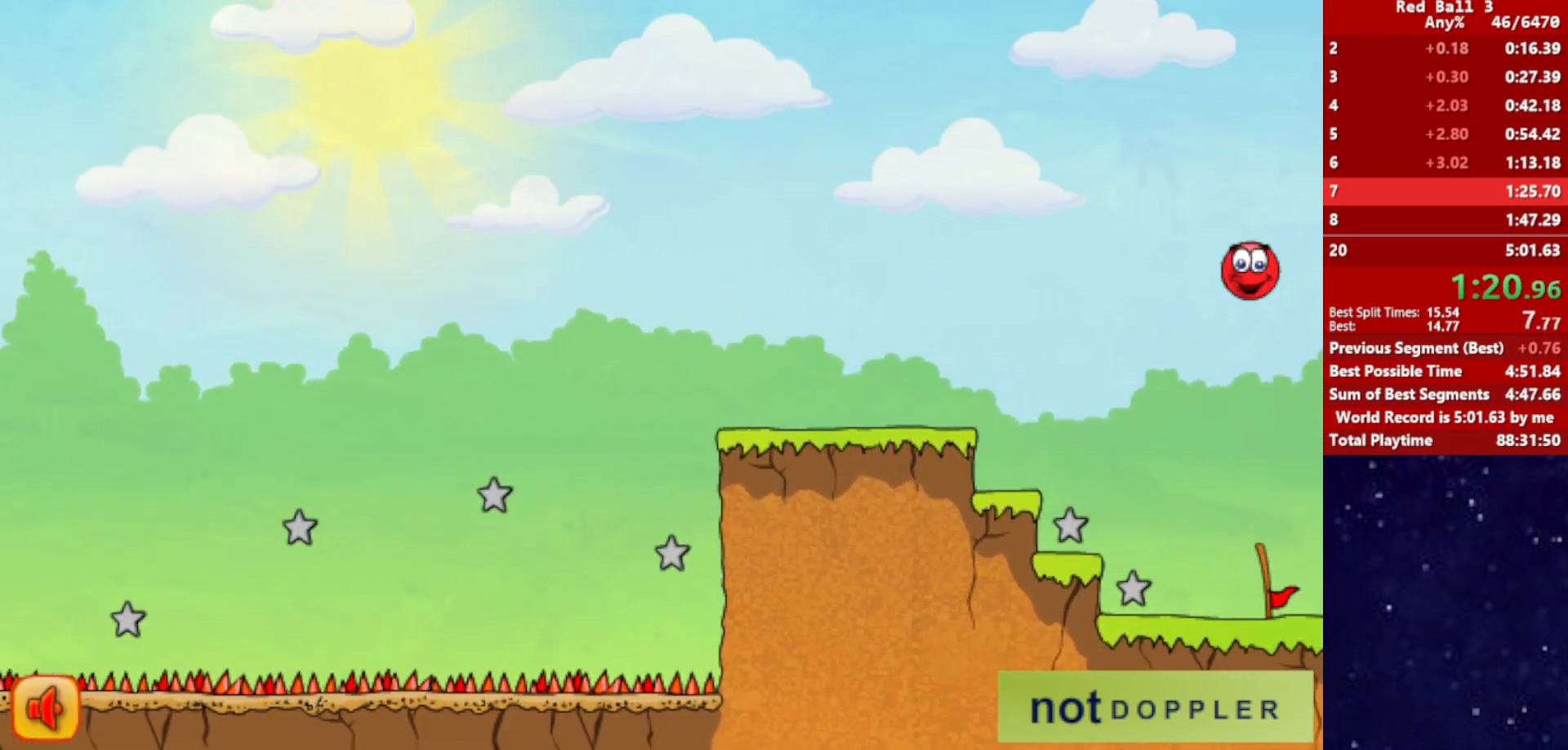
{"keys": ["right"], "events": [[234, "up", "up"]]}